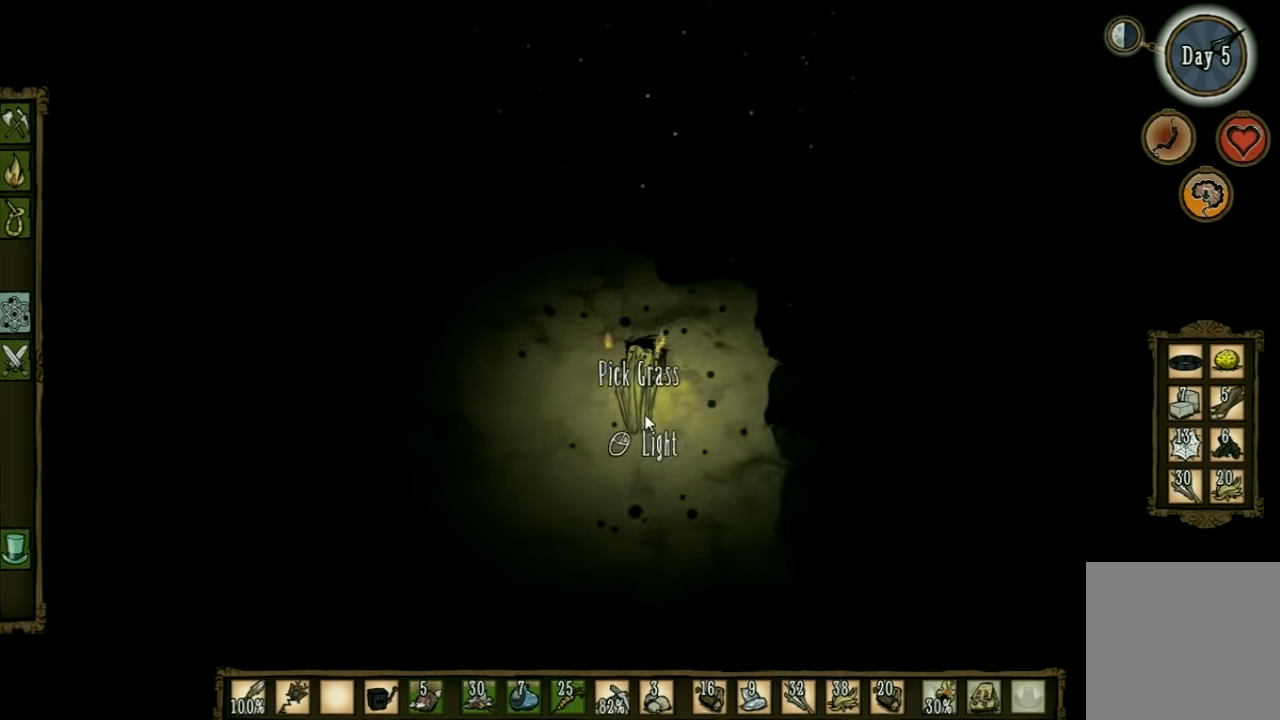
Gameplay with keyboard and mouse; each line is a JSON object with the keys held at the frame after it. "events" lists presses ("down") and releases ("up") of "1", "2", "3", "4", "5", "a", "c", "ctrl", "d", "e", "f", "q", "r", "s", "shift", "space", "tab", "v", "w", "x" and "z" between this image and that frame as [ms after this image, input, new state], when the widget could be followed in between. No other keys are recorded. Mouse input is not recorded. Not read: other_keys.
{"keys": [], "events": []}
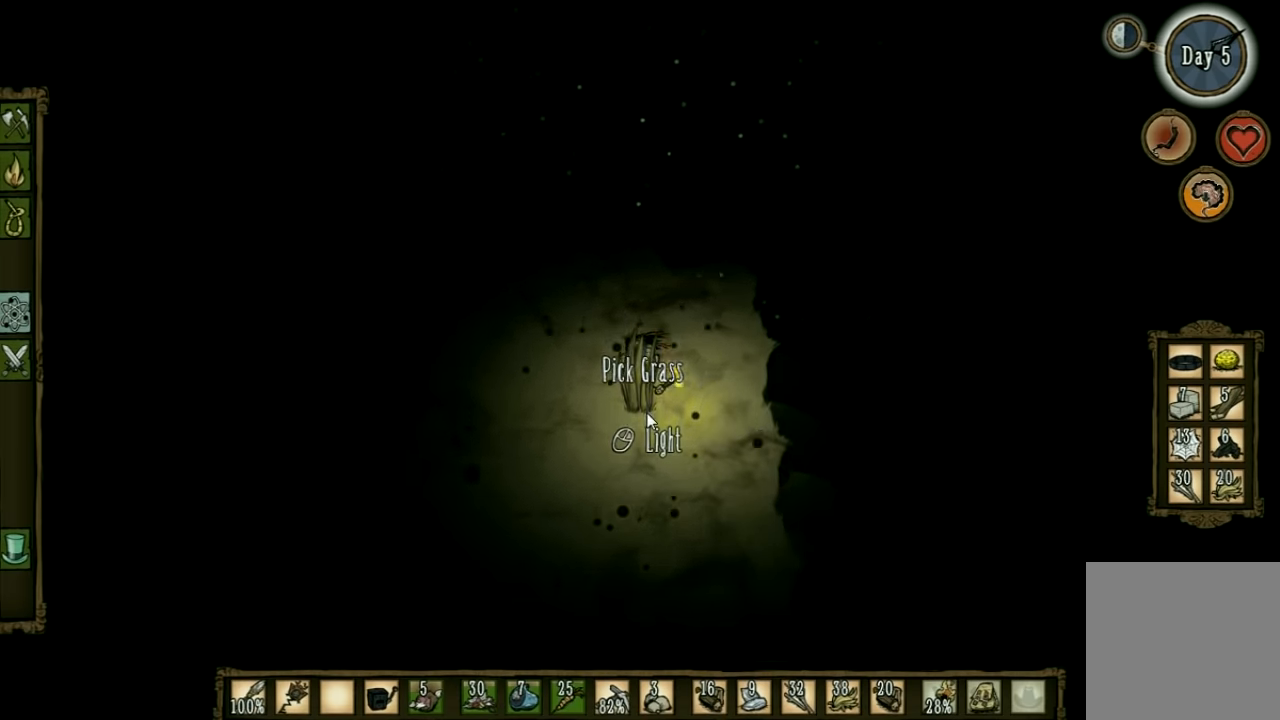
{"keys": ["a", "w"], "events": [[167, "shift", "down"], [267, "a", "down"], [267, "w", "down"], [300, "shift", "up"]]}
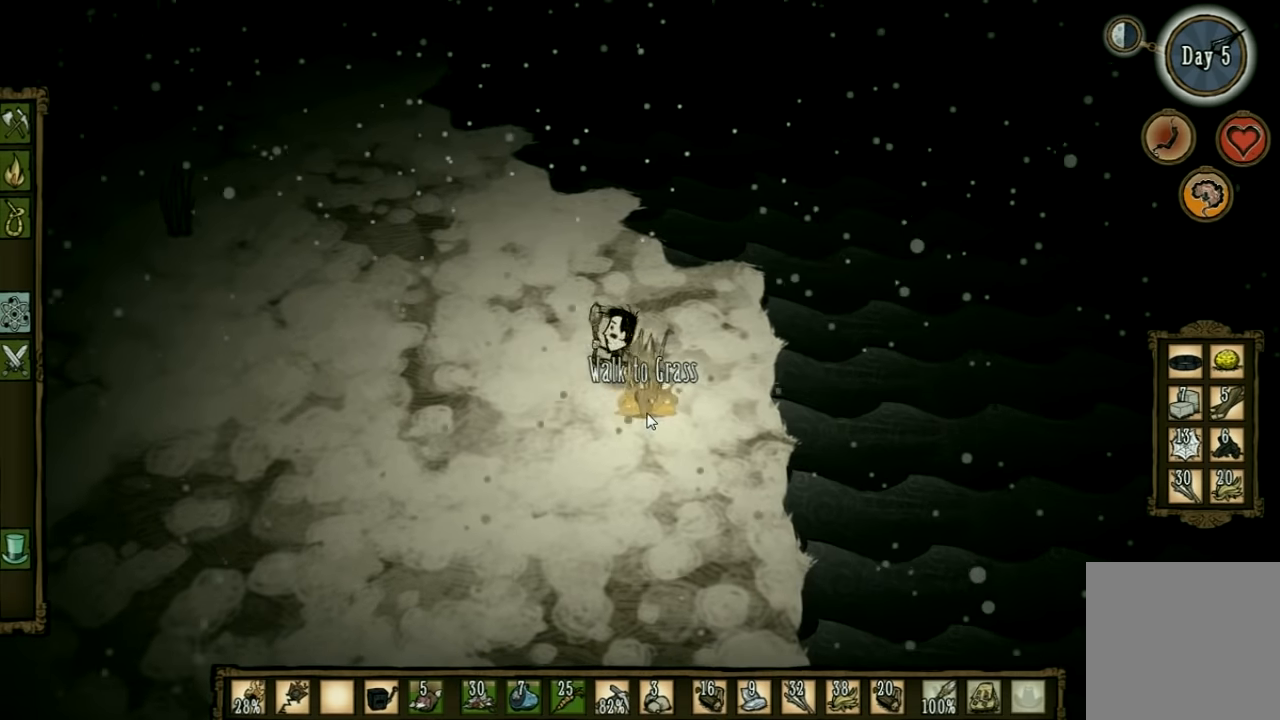
{"keys": ["w"], "events": [[67, "e", "down"], [167, "a", "up"], [234, "e", "up"]]}
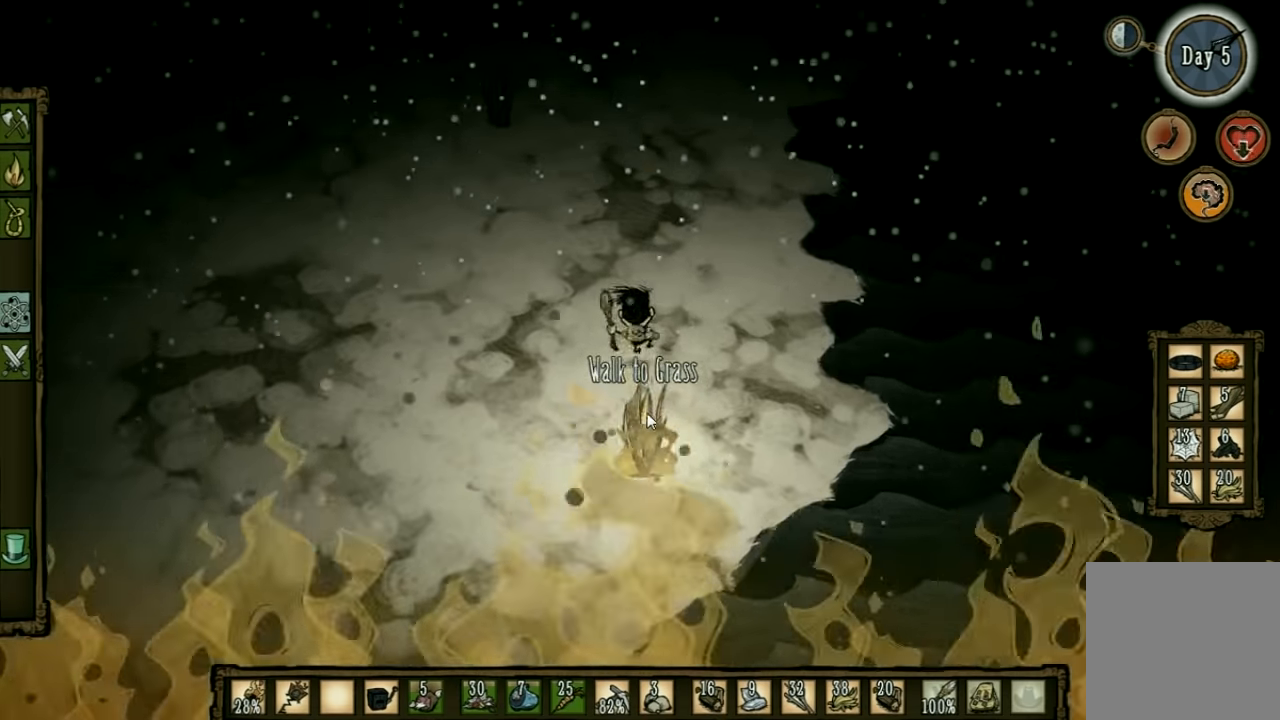
{"keys": ["w"], "events": []}
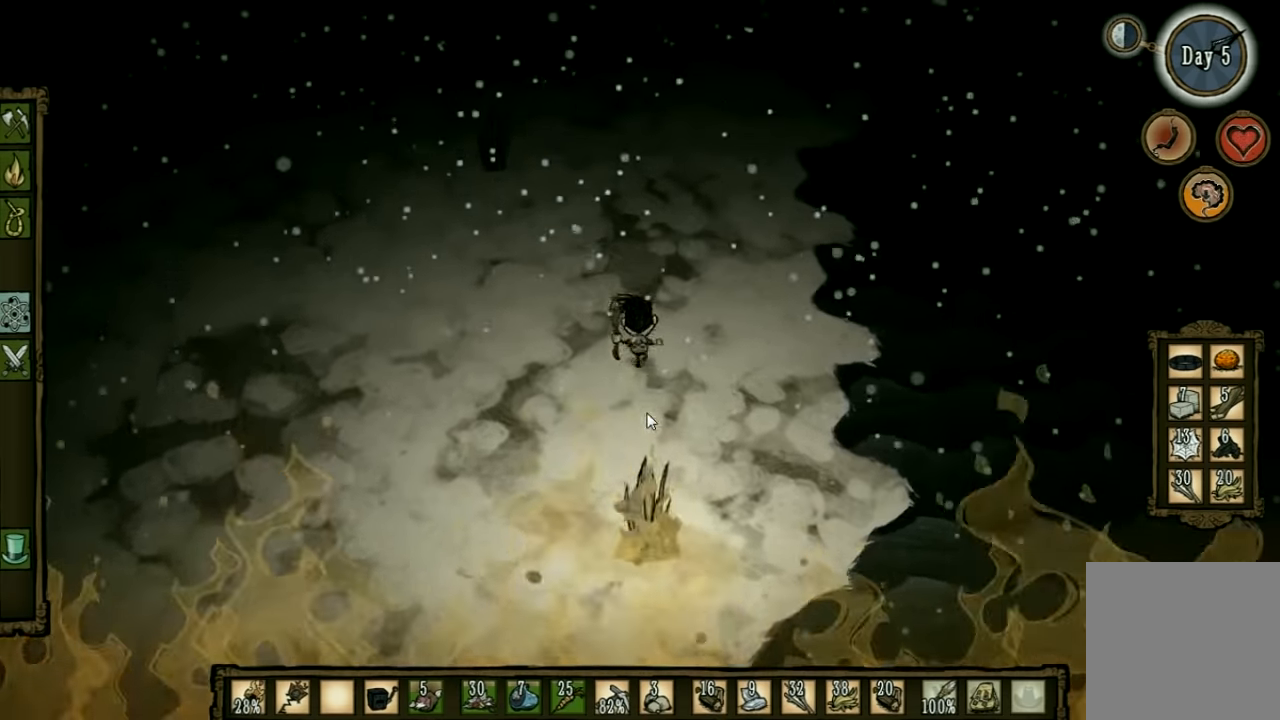
{"keys": ["w"], "events": []}
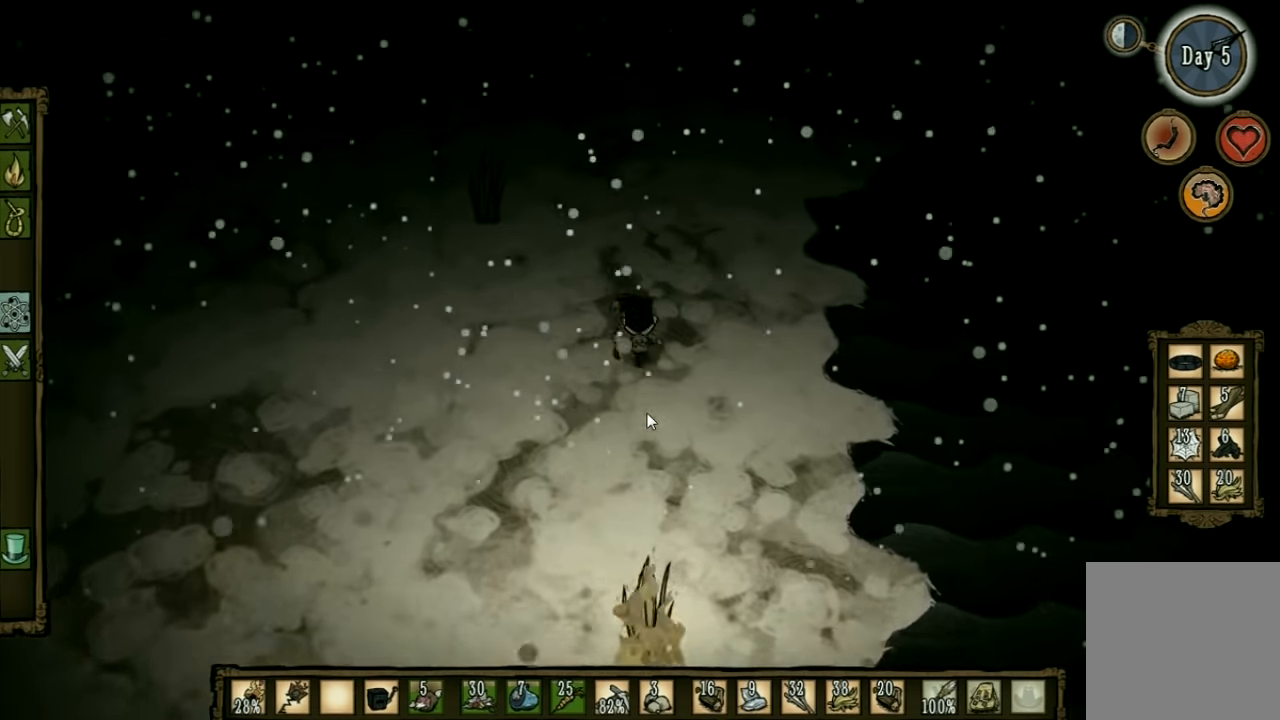
{"keys": ["w"], "events": []}
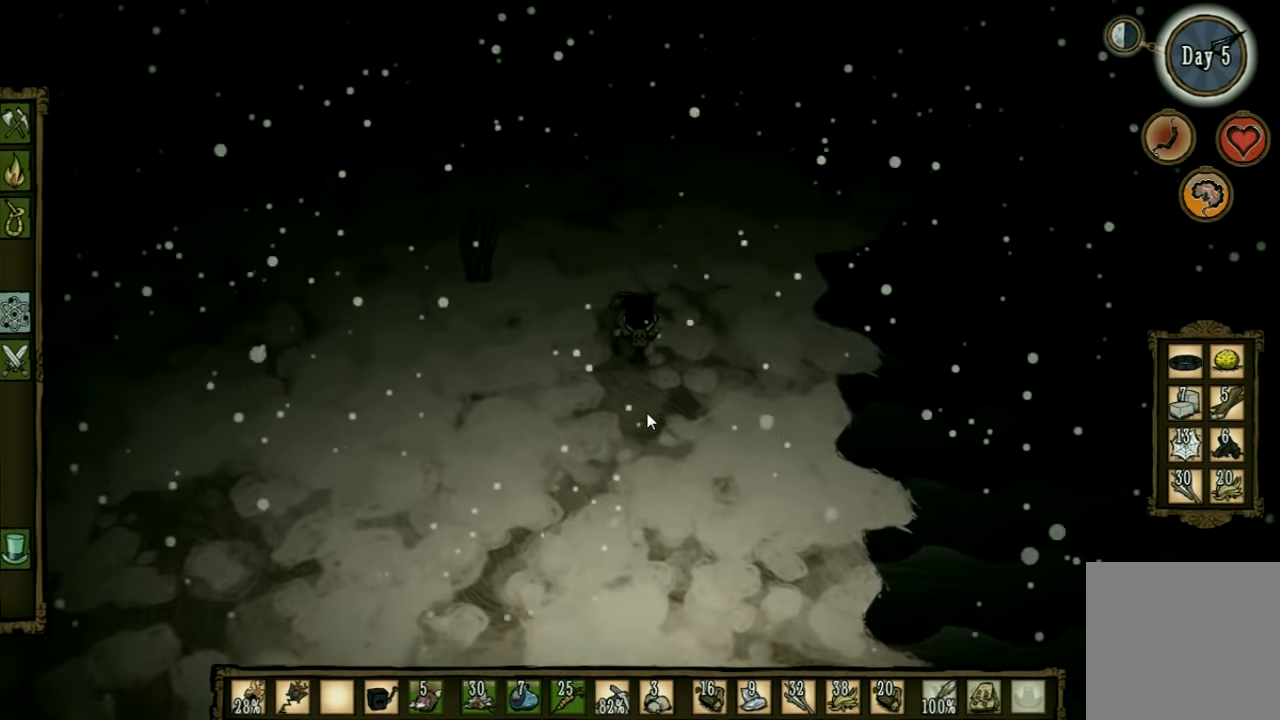
{"keys": ["w"], "events": [[100, "q", "down"], [167, "q", "up"]]}
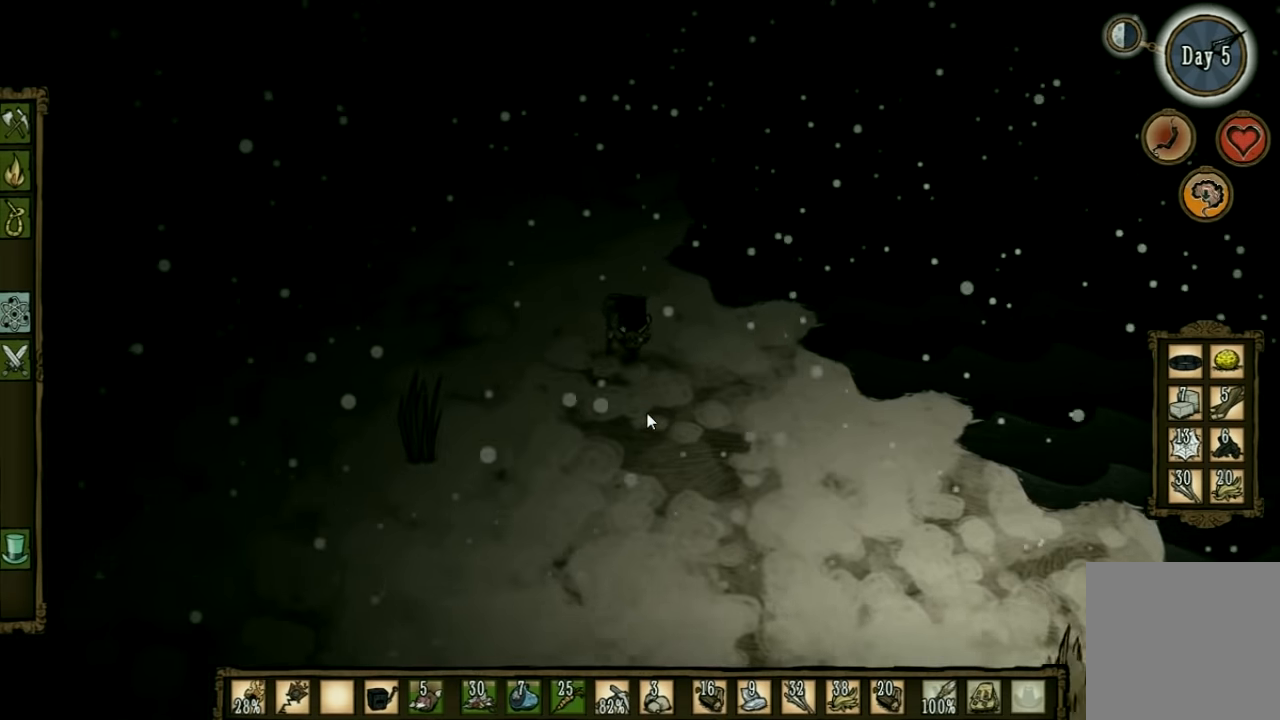
{"keys": ["a", "shift", "w"], "events": [[200, "a", "down"], [467, "shift", "down"]]}
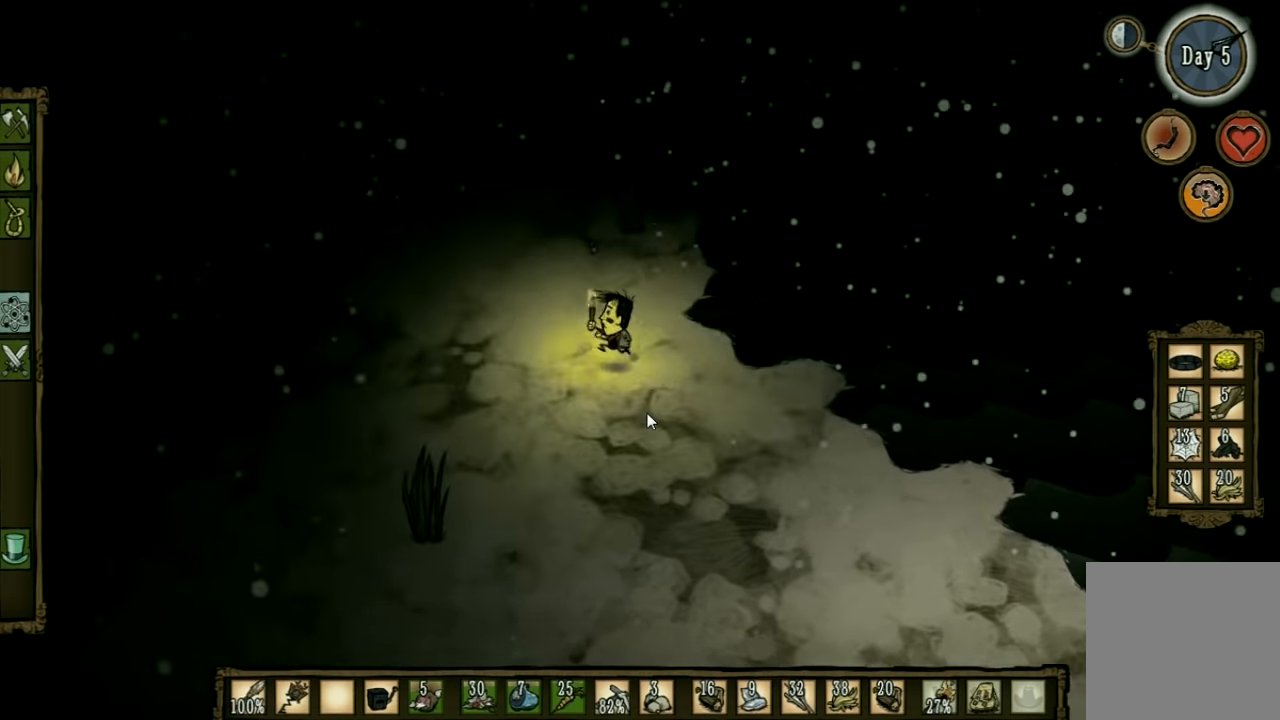
{"keys": ["w"], "events": [[67, "shift", "up"], [434, "a", "up"]]}
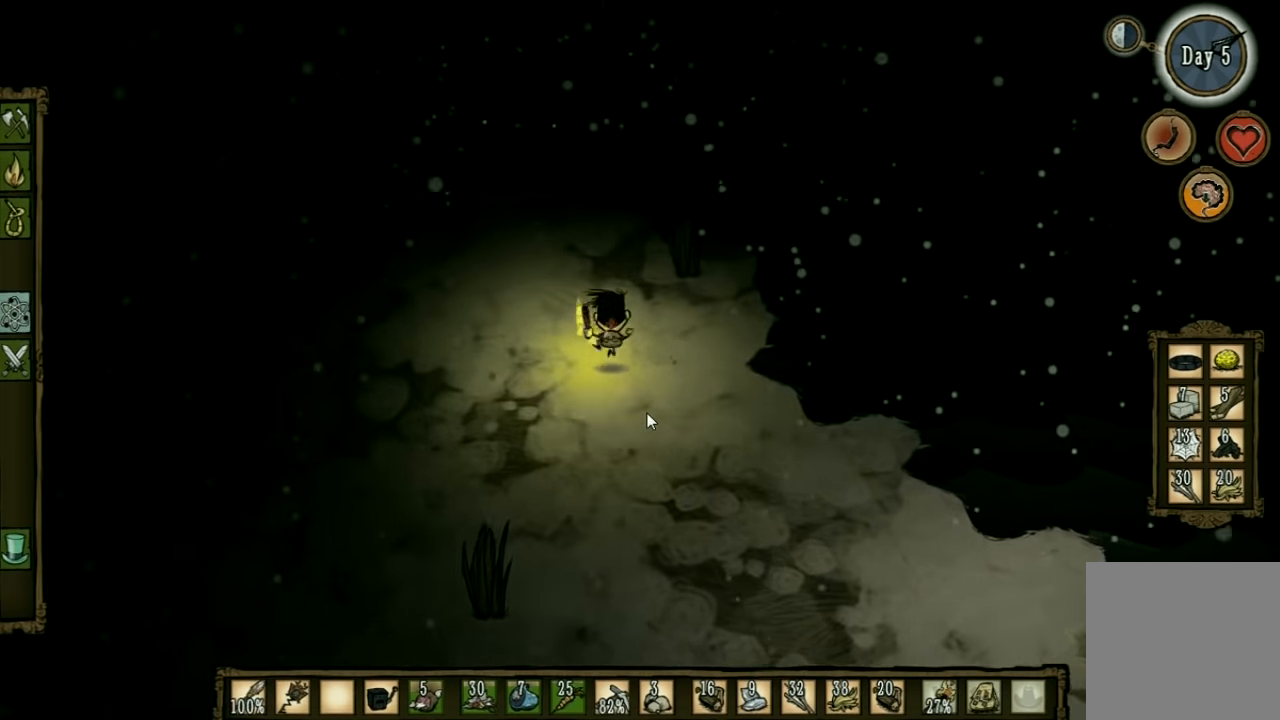
{"keys": ["e", "w"], "events": [[433, "e", "down"]]}
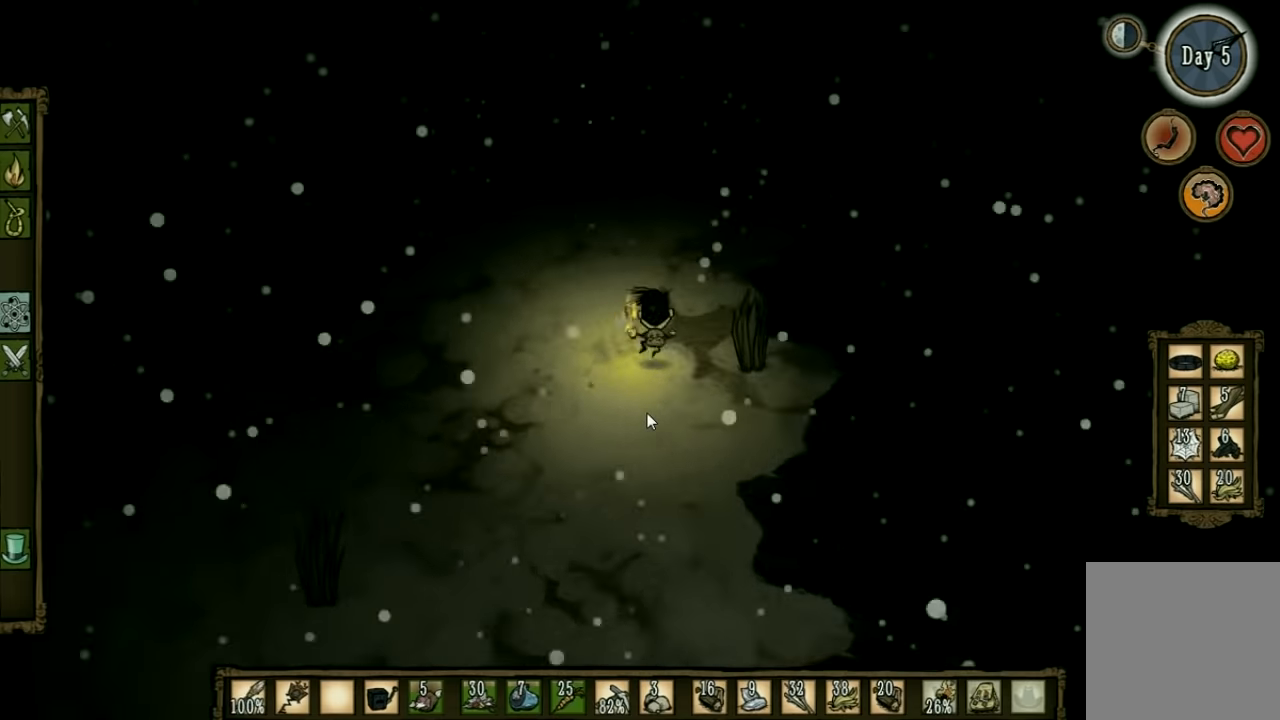
{"keys": ["w"], "events": [[67, "e", "up"]]}
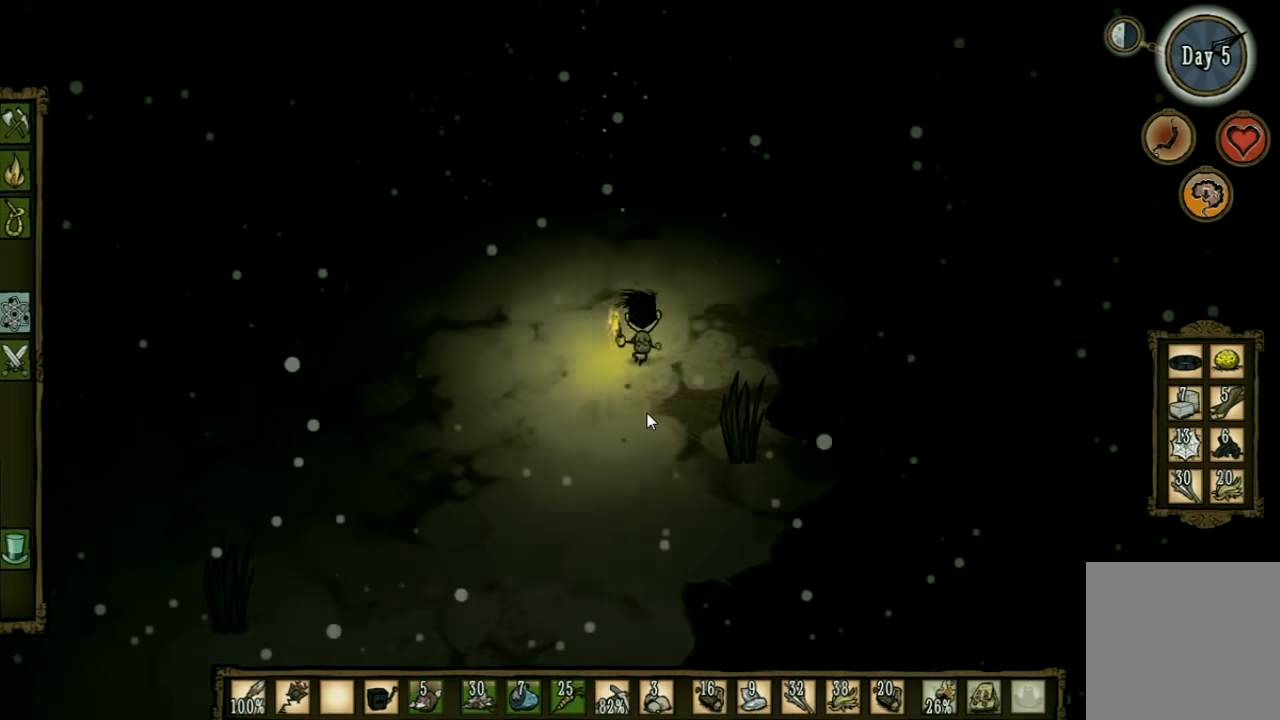
{"keys": ["w"], "events": []}
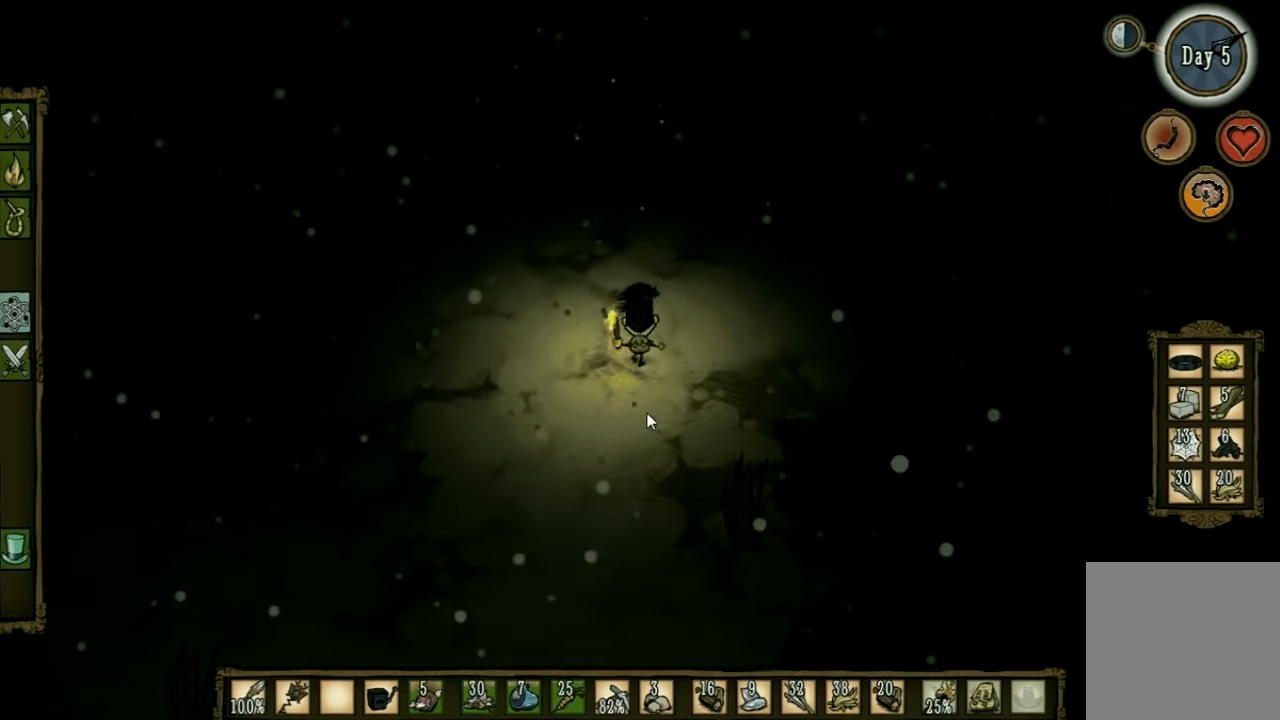
{"keys": ["w"], "events": [[433, "q", "down"], [500, "q", "up"]]}
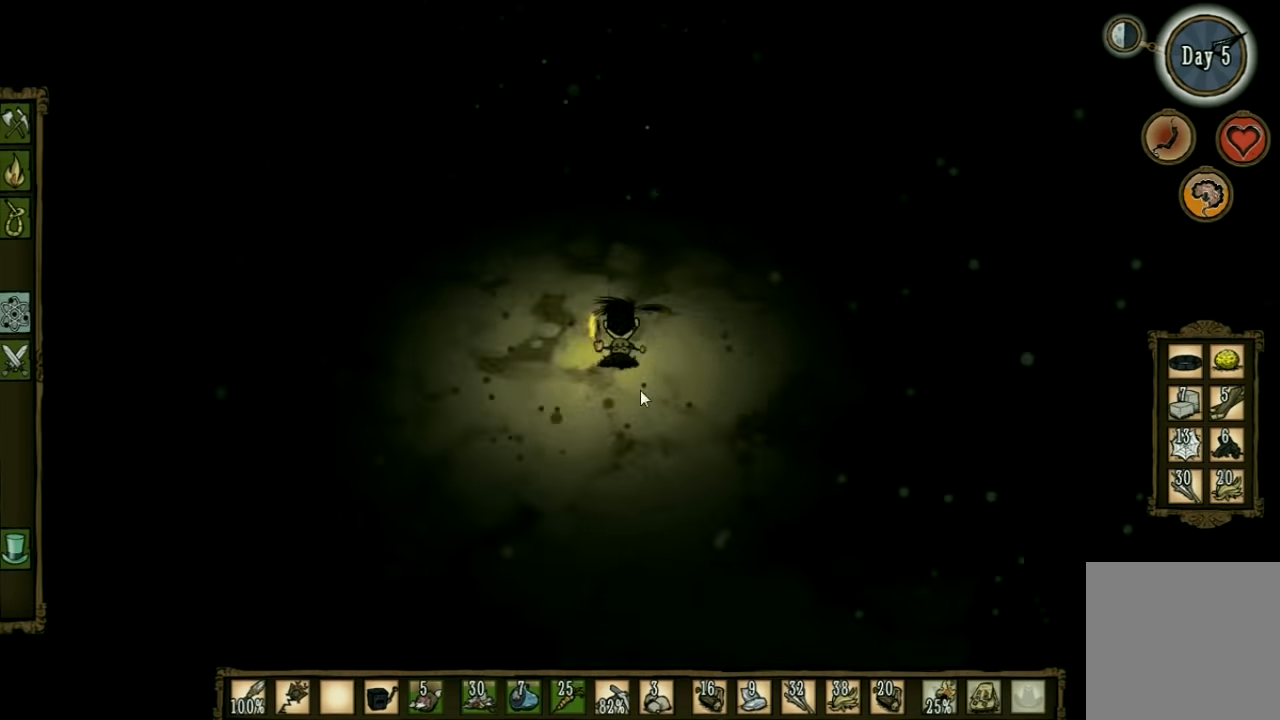
{"keys": [], "events": [[100, "w", "up"]]}
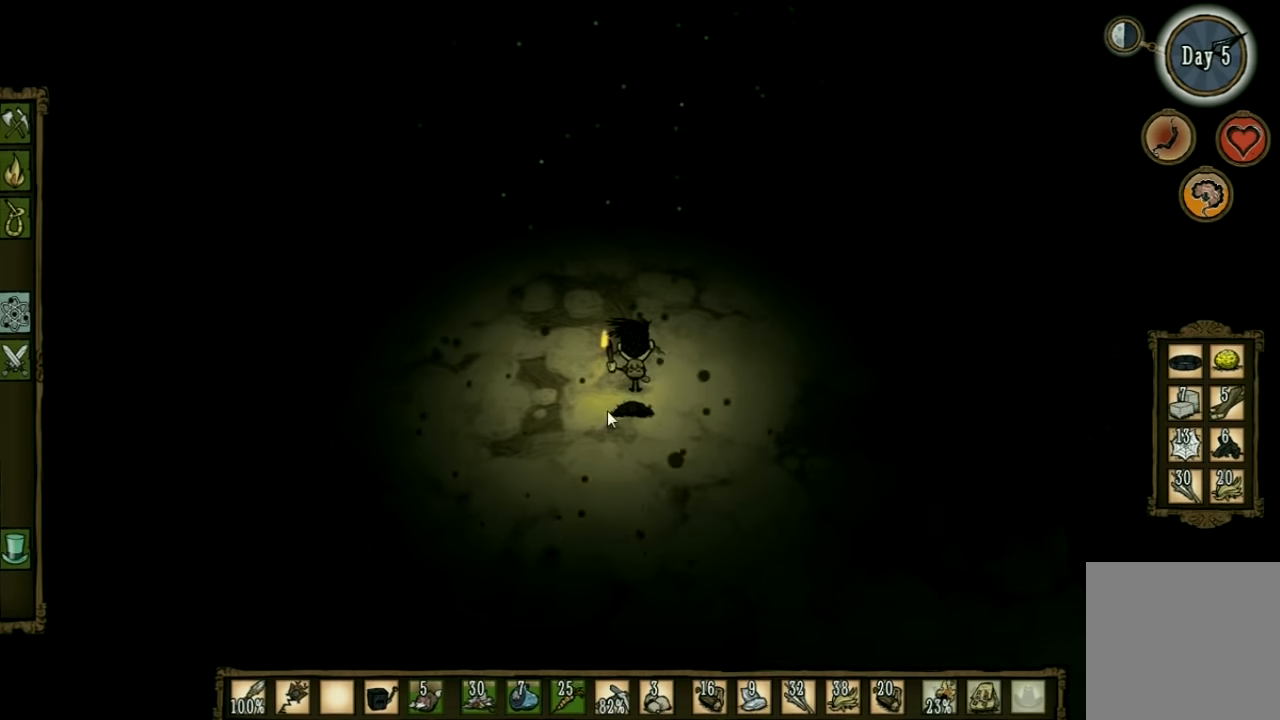
{"keys": [], "events": []}
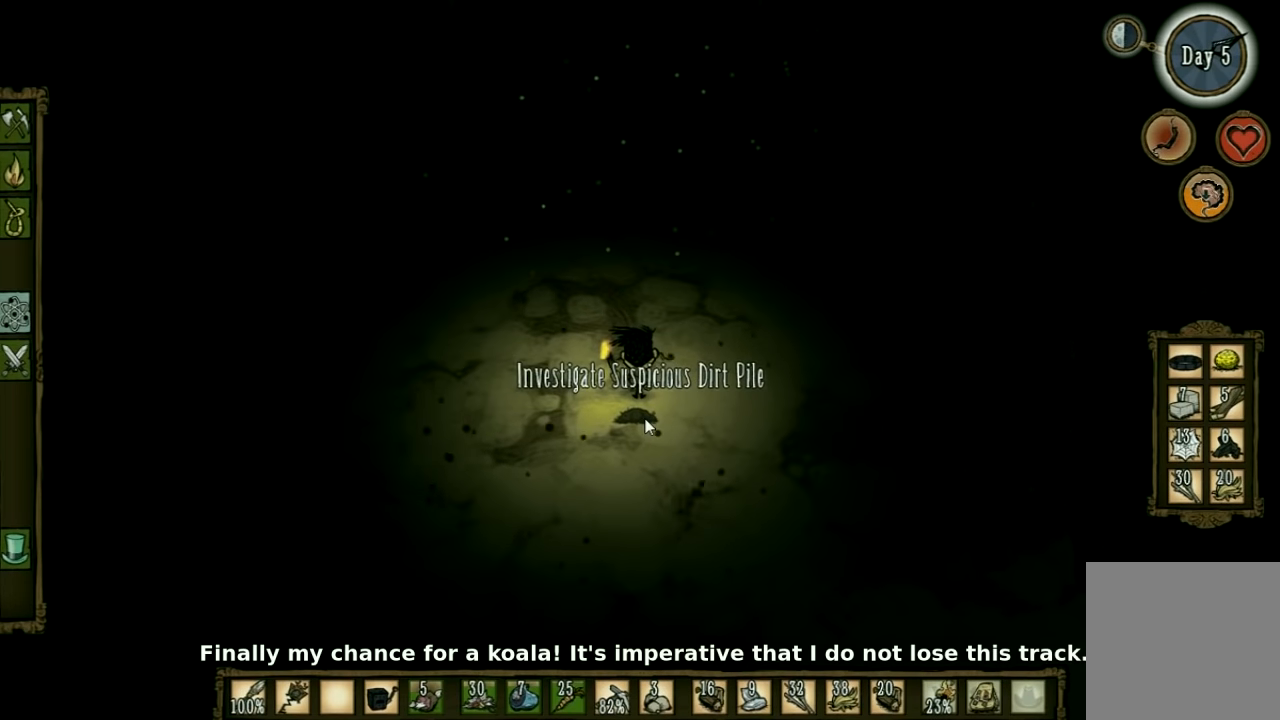
{"keys": [], "events": [[300, "tab", "down"], [400, "tab", "up"]]}
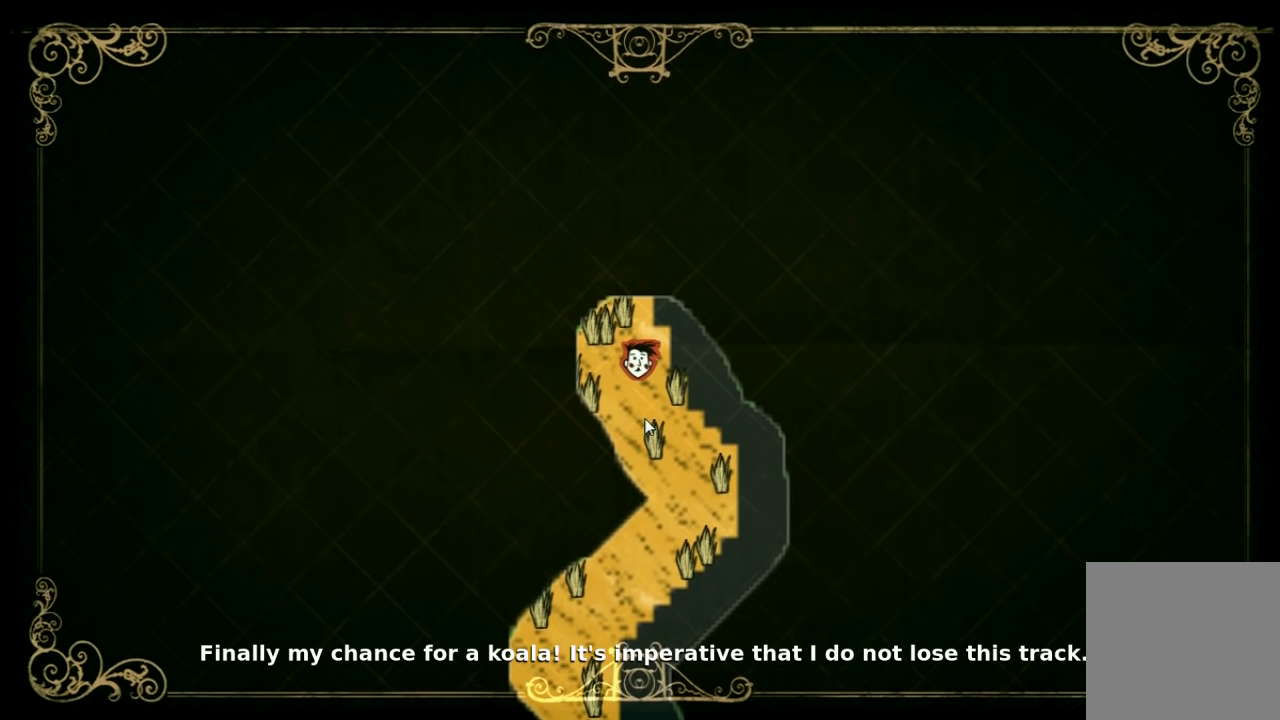
{"keys": [], "events": []}
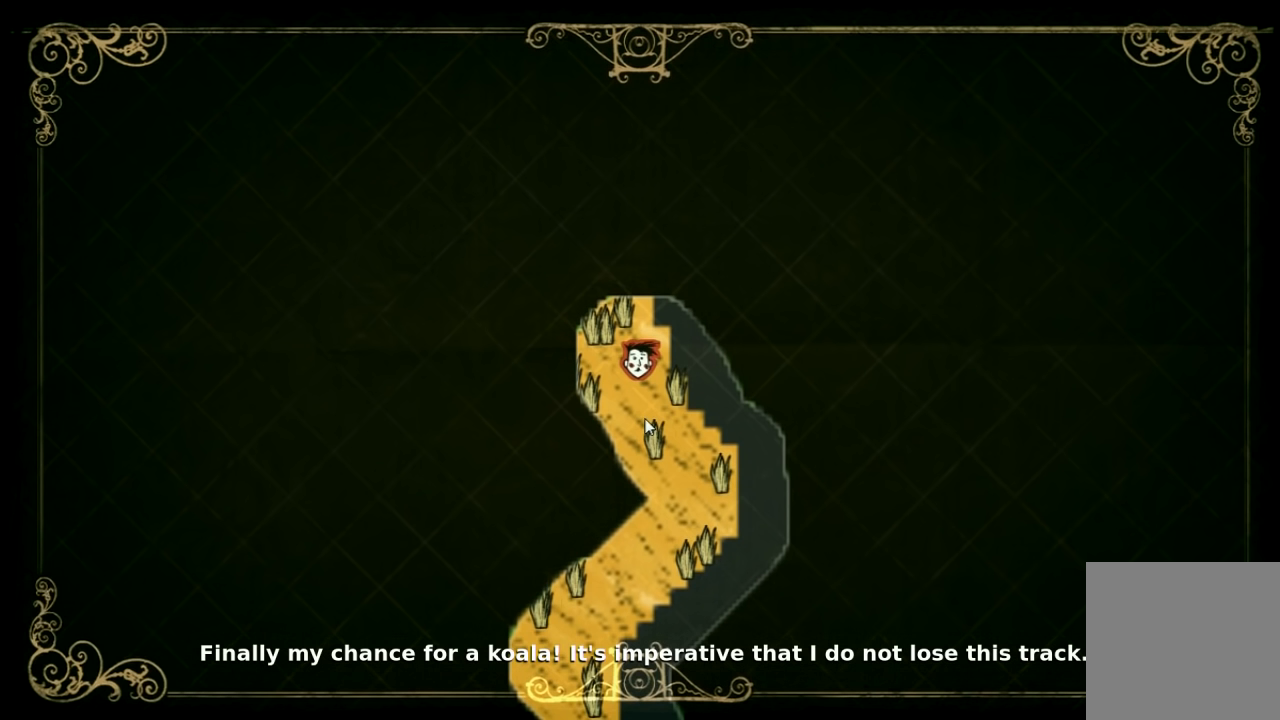
{"keys": [], "events": []}
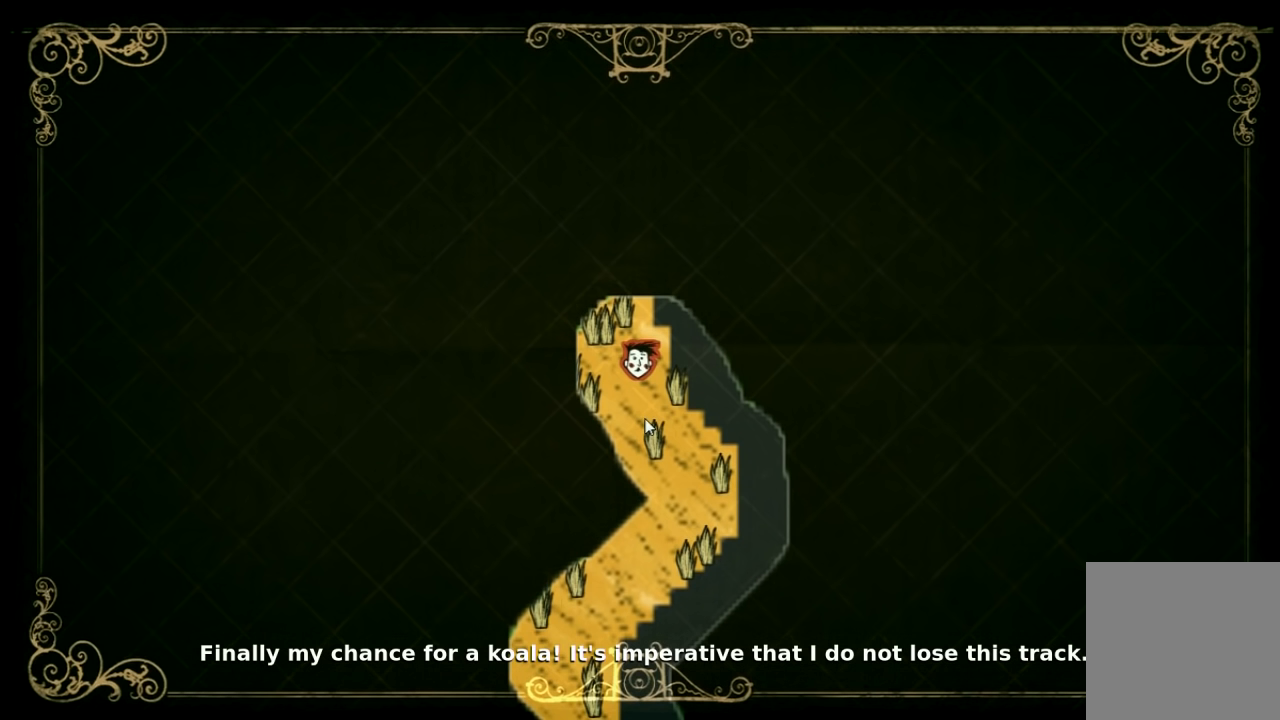
{"keys": [], "events": [[133, "tab", "down"], [233, "tab", "up"]]}
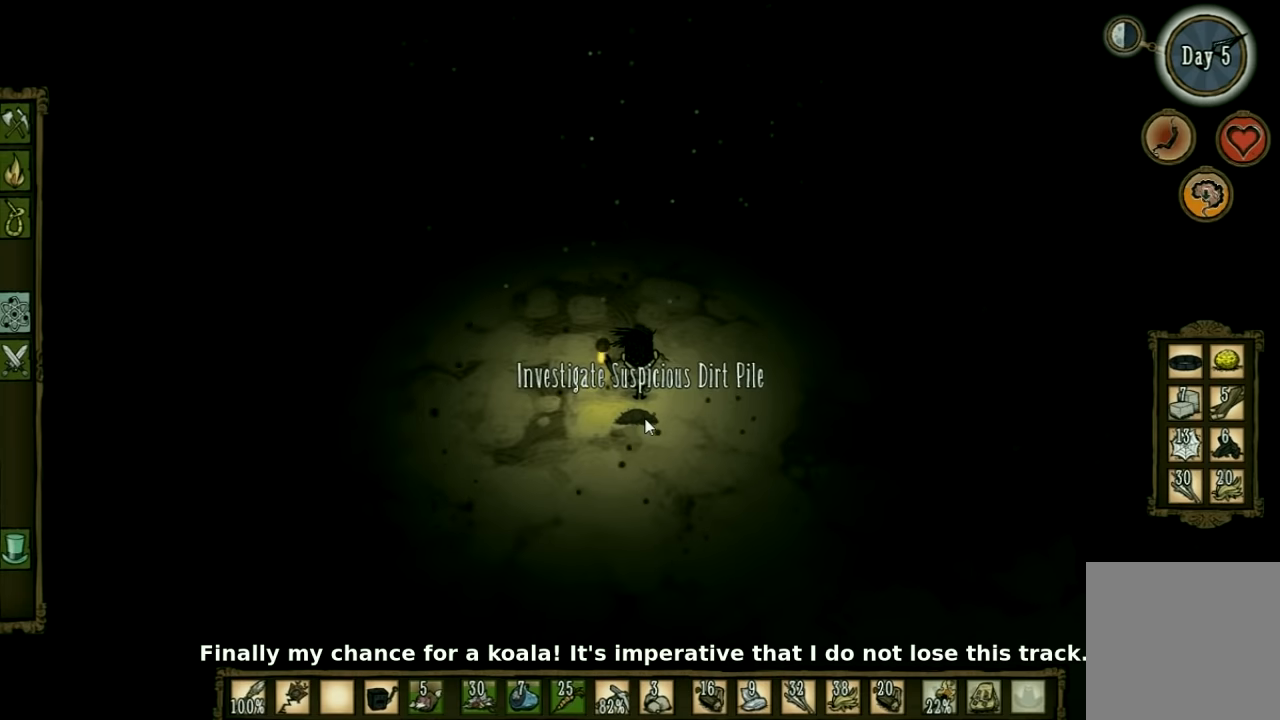
{"keys": [], "events": []}
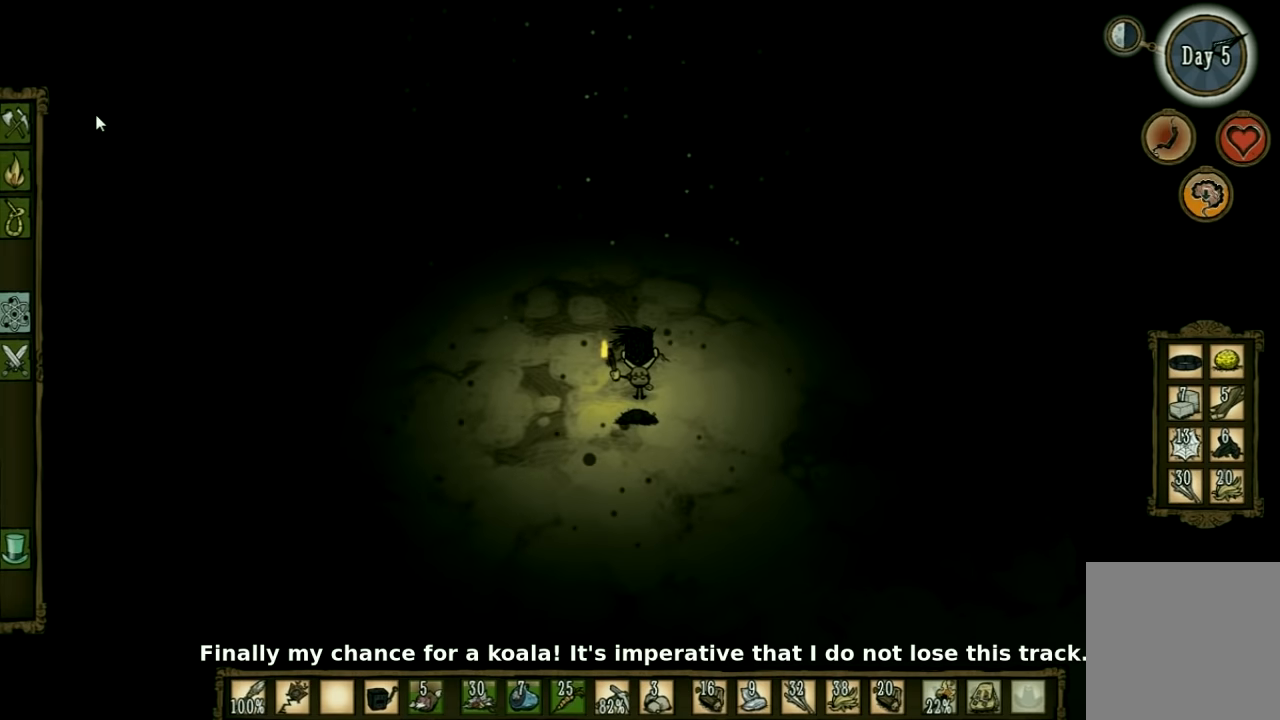
{"keys": ["s"], "events": [[233, "s", "down"]]}
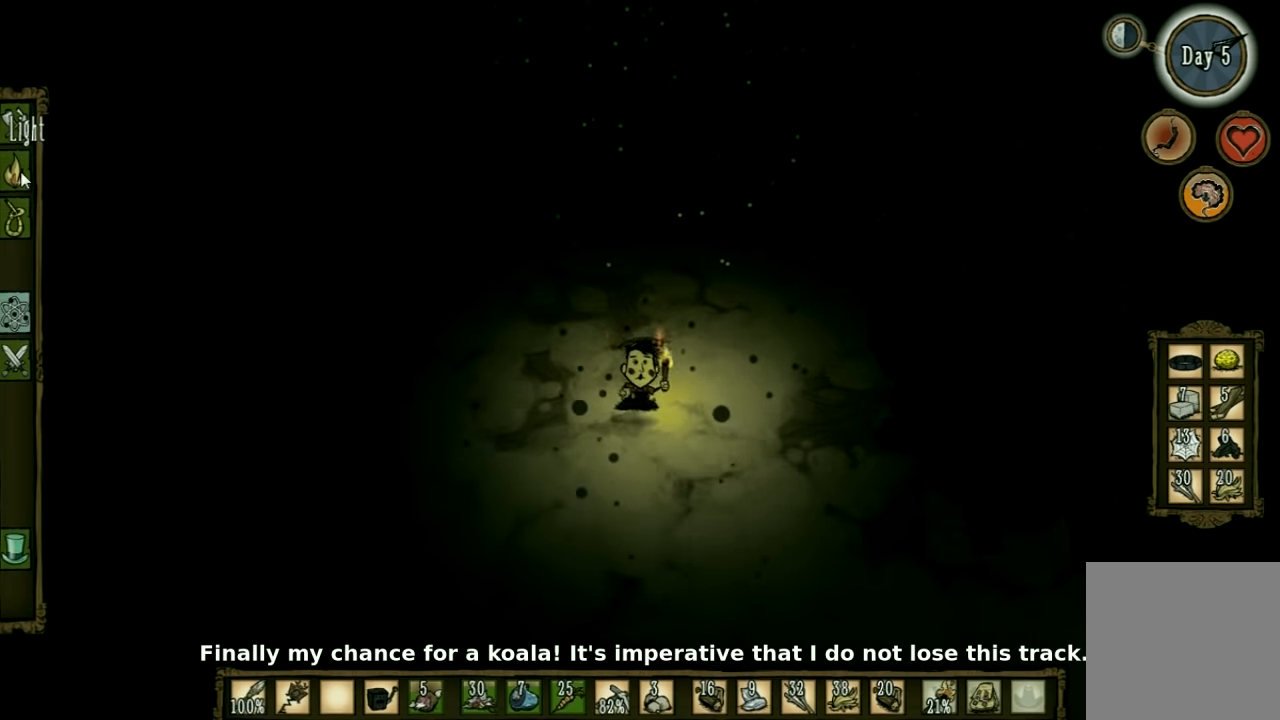
{"keys": [], "events": [[100, "s", "up"]]}
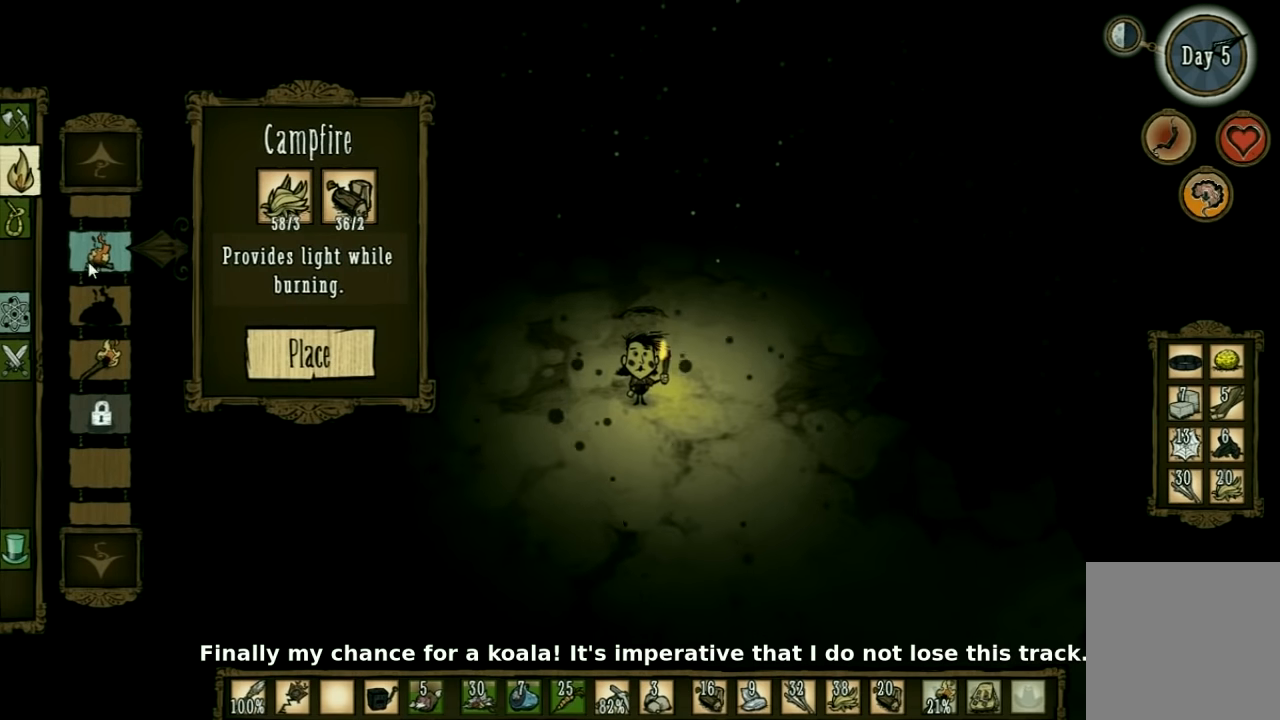
{"keys": [], "events": []}
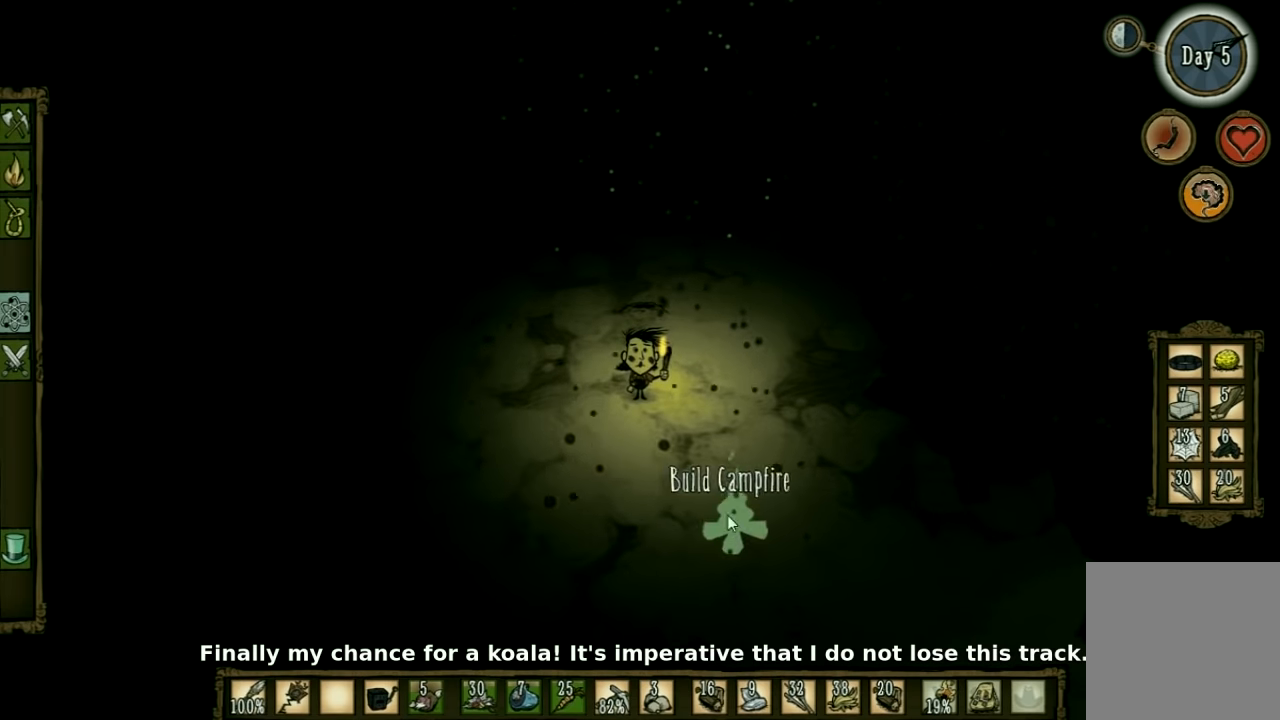
{"keys": [], "events": []}
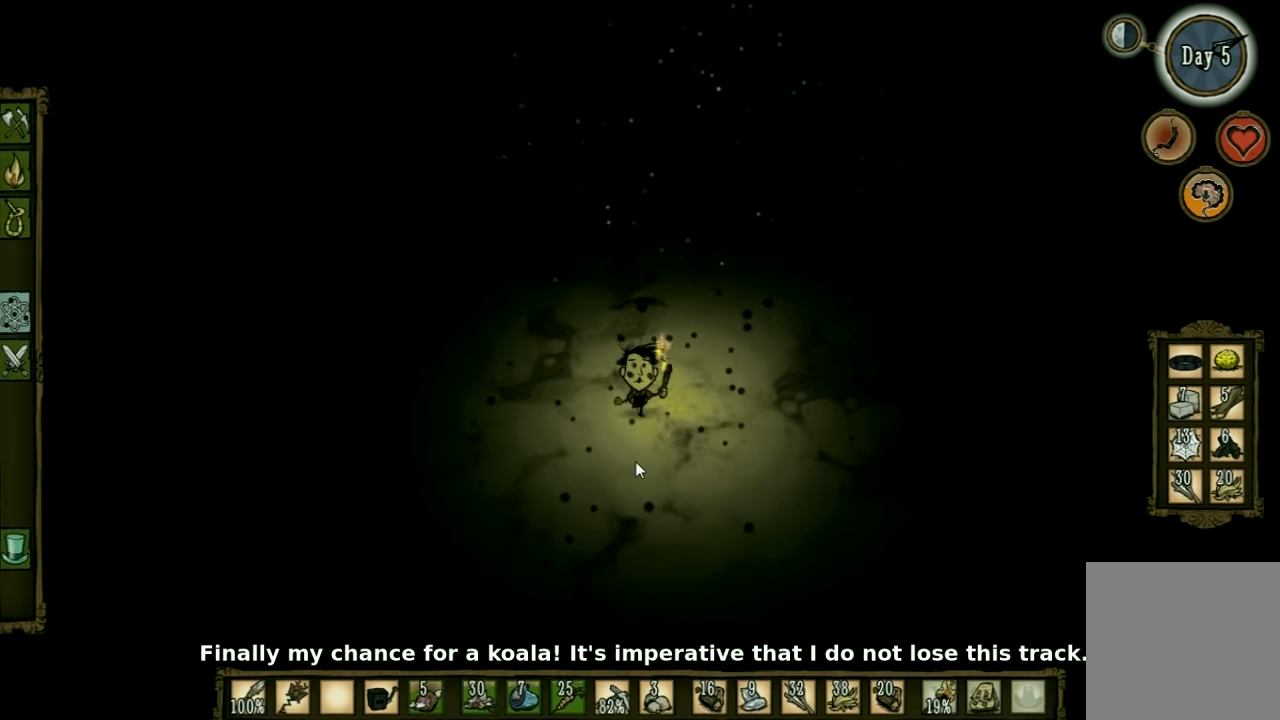
{"keys": [], "events": []}
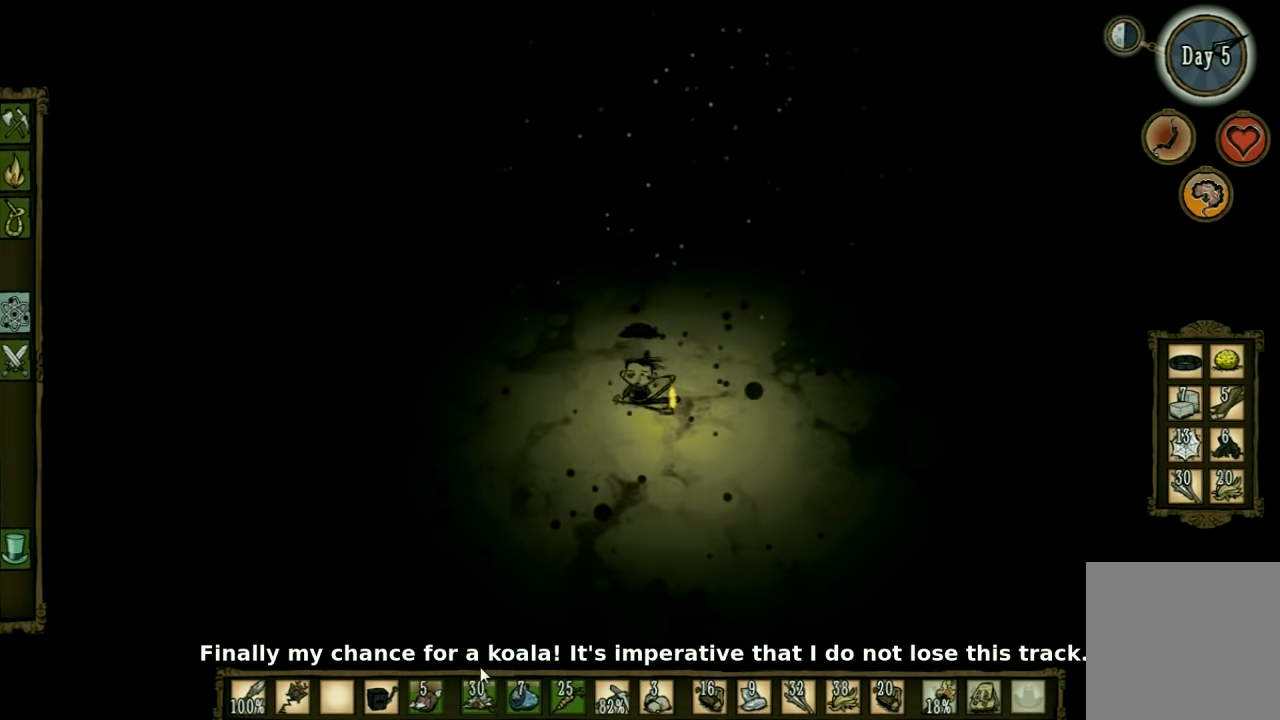
{"keys": [], "events": []}
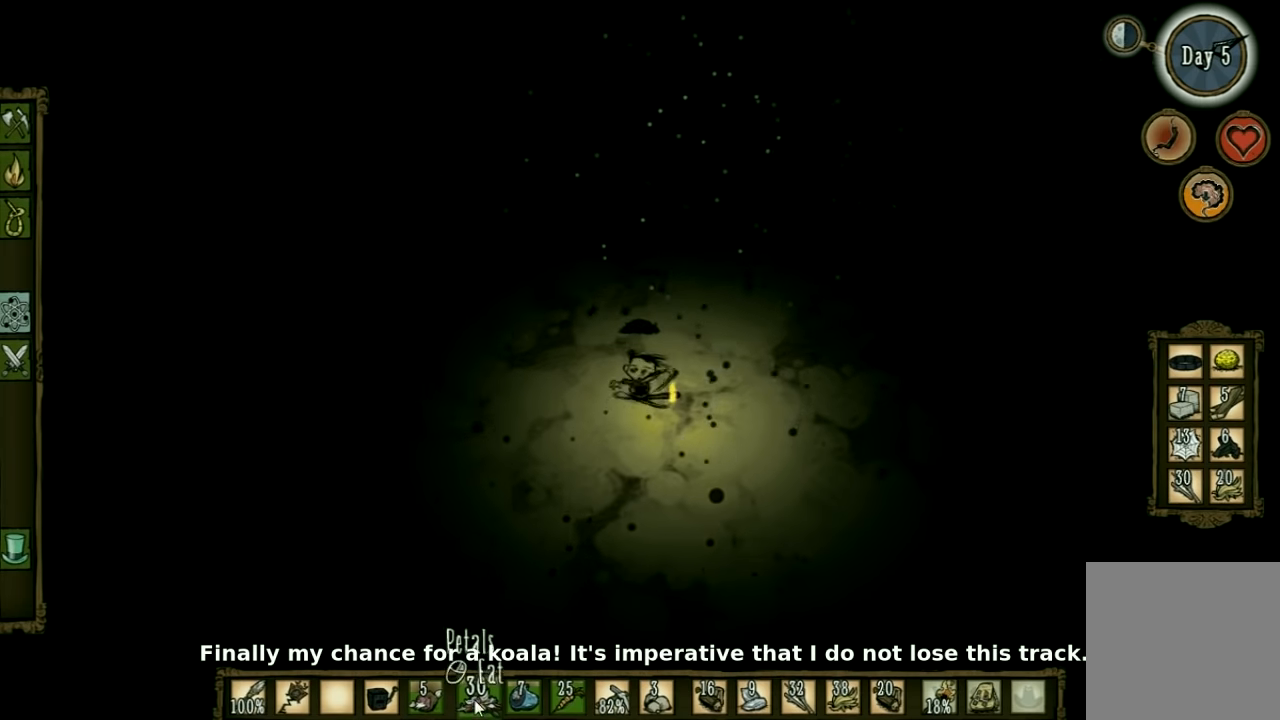
{"keys": [], "events": [[200, "shift", "down"], [266, "shift", "up"]]}